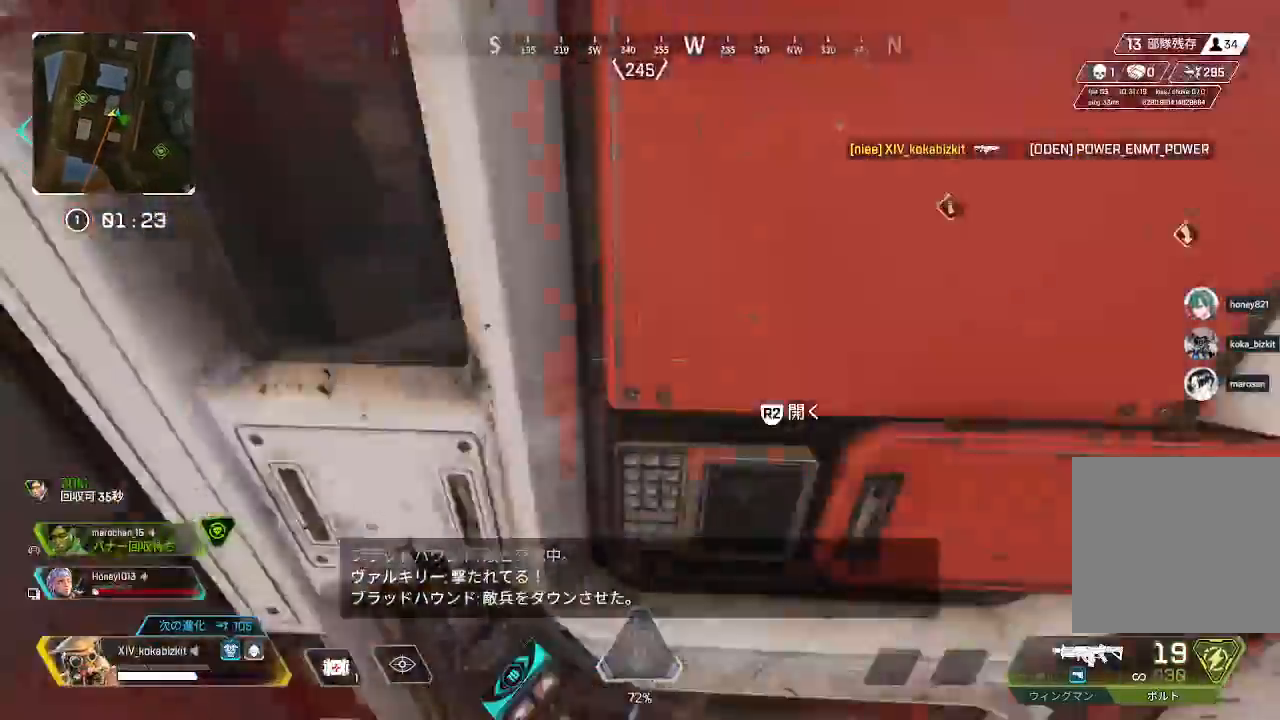
Gameplay with a controller (PlayStation layout); each line is a JSON object with the inputs held at the frame after it (dt_ms = milliseconds from this image to that frame). "events" lists button and stick changes between this image and that frame as [ms after this image, input, new state], when the widget could be followed in between. Not read: SELECT.
{"dt_ms": 500, "buttons": [], "left_stick": "up-right", "right_stick": "left", "events": [[33, "R2", "up"], [33, "right_stick", "down"], [217, "left_stick", "up-right"], [217, "right_stick", "center"], [283, "right_stick", "right"], [400, "right_stick", "center"], [483, "right_stick", "left"]]}
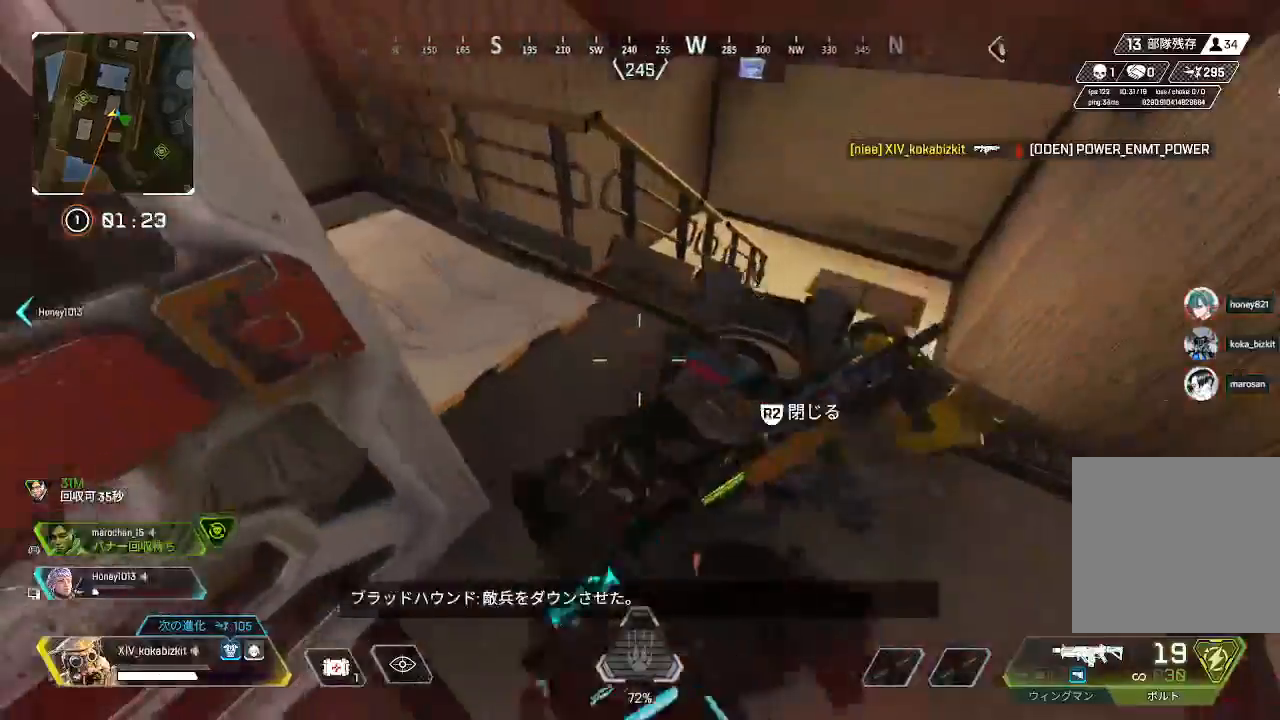
{"dt_ms": 1000, "buttons": ["R1"], "left_stick": "up", "right_stick": "center"}
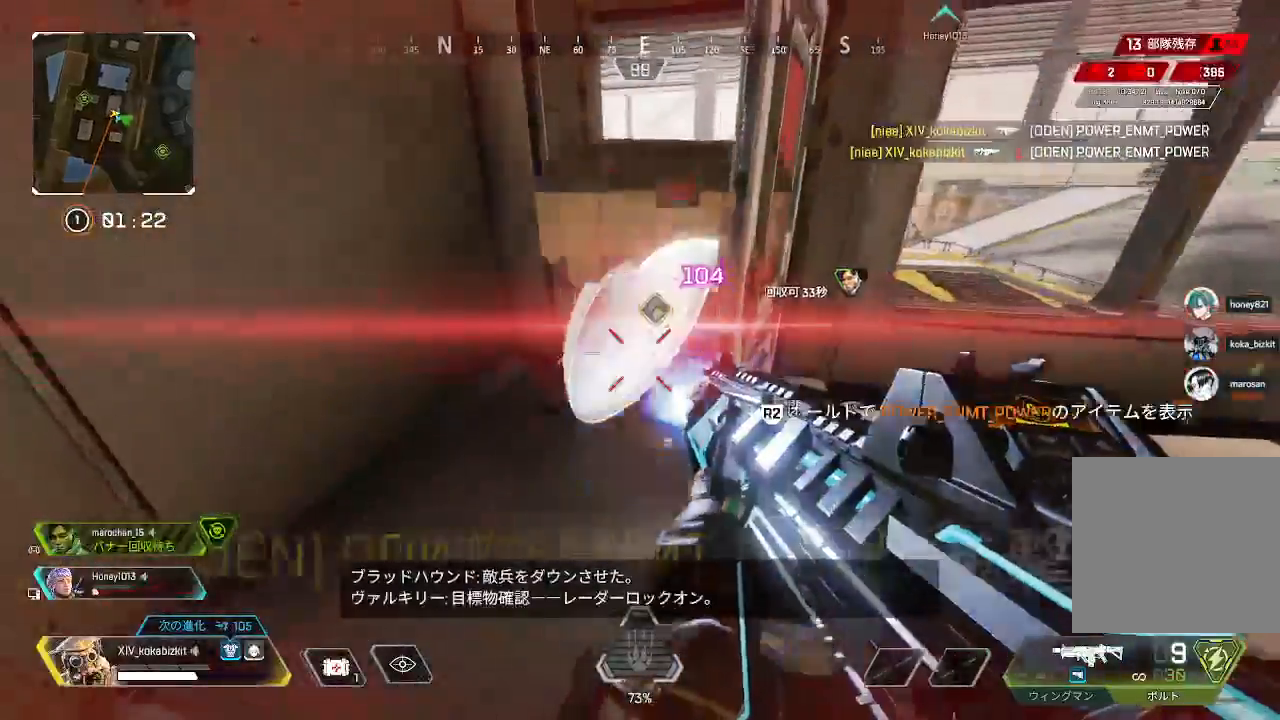
{"dt_ms": 500, "buttons": ["L1", "R2"], "left_stick": "down-left", "right_stick": "center"}
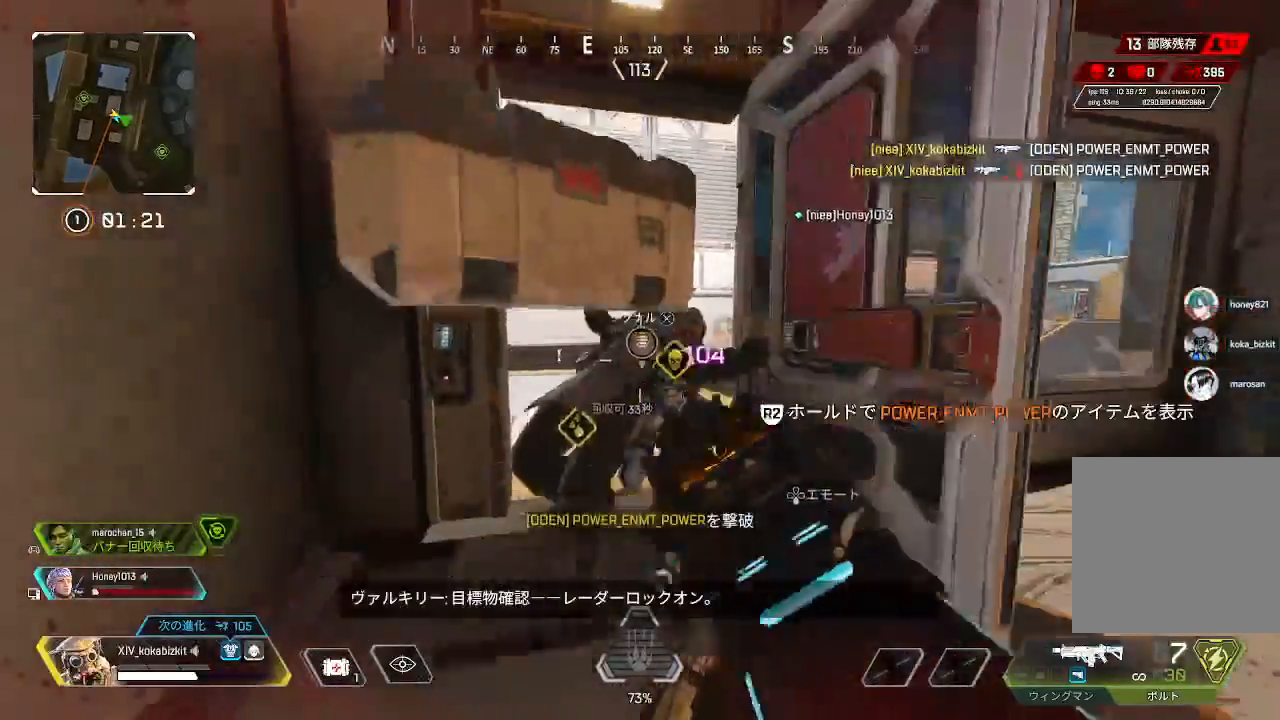
{"dt_ms": 500, "buttons": ["L1", "R2"], "left_stick": "center", "right_stick": "center", "events": [[33, "left_stick", "center"]]}
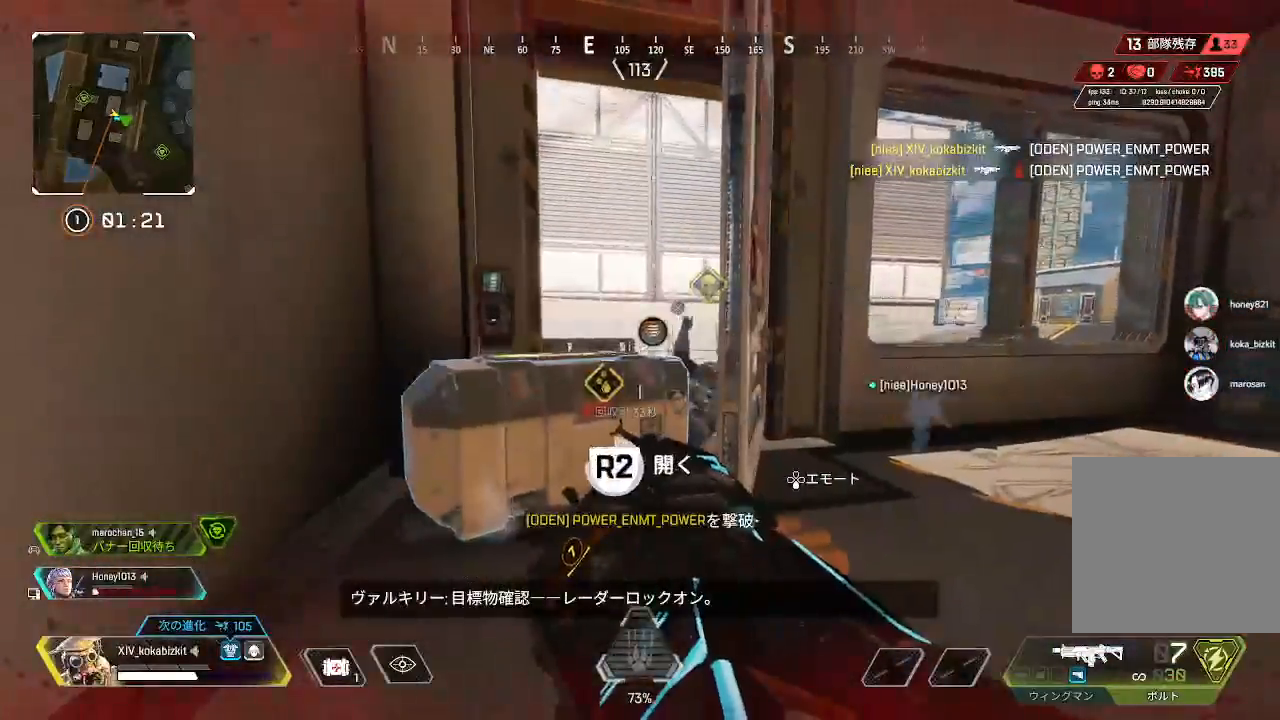
{"dt_ms": 500, "buttons": ["L1"], "left_stick": "center", "right_stick": "center", "events": [[117, "left_stick", "down"], [217, "R2", "up"], [333, "left_stick", "center"], [433, "left_stick", "down"], [500, "left_stick", "center"]]}
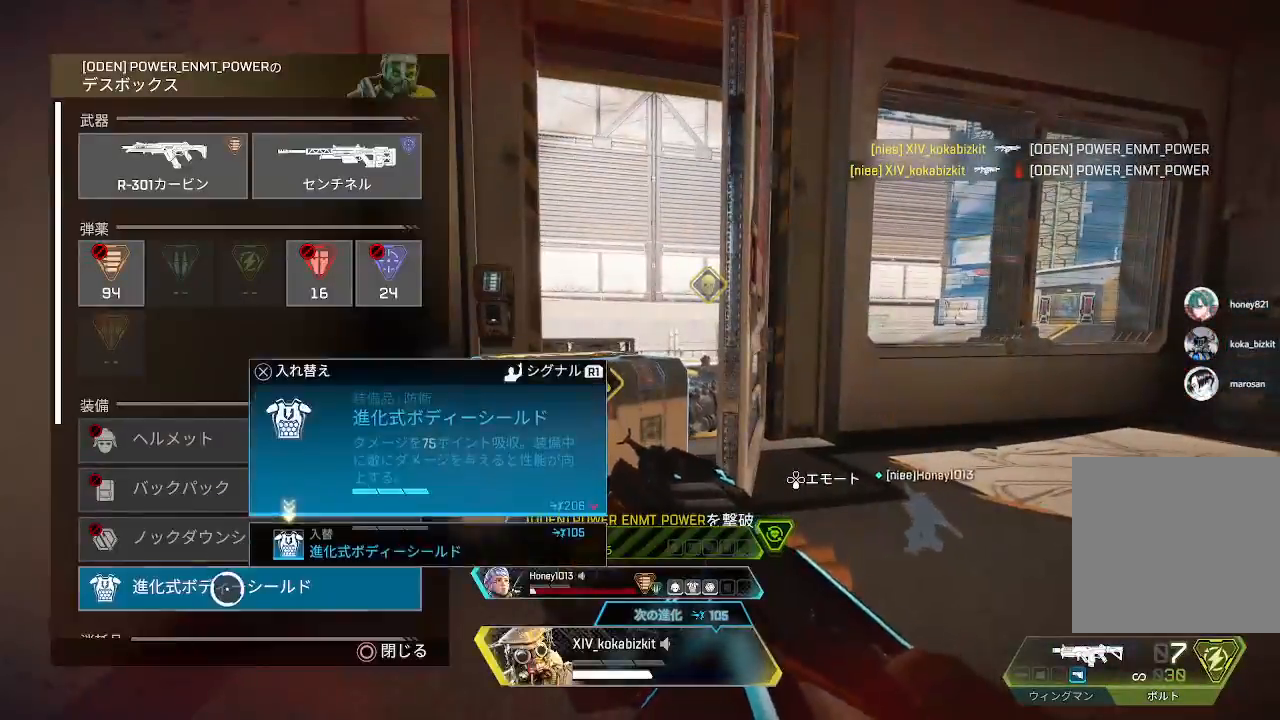
{"dt_ms": 500, "buttons": ["R2"], "left_stick": "right", "right_stick": "center", "events": [[117, "CROSS", "down"], [233, "CROSS", "up"], [300, "L1", "up"], [300, "left_stick", "down-right"], [333, "CIRCLE", "down"], [400, "CIRCLE", "up"], [450, "left_stick", "right"], [500, "R2", "down"]]}
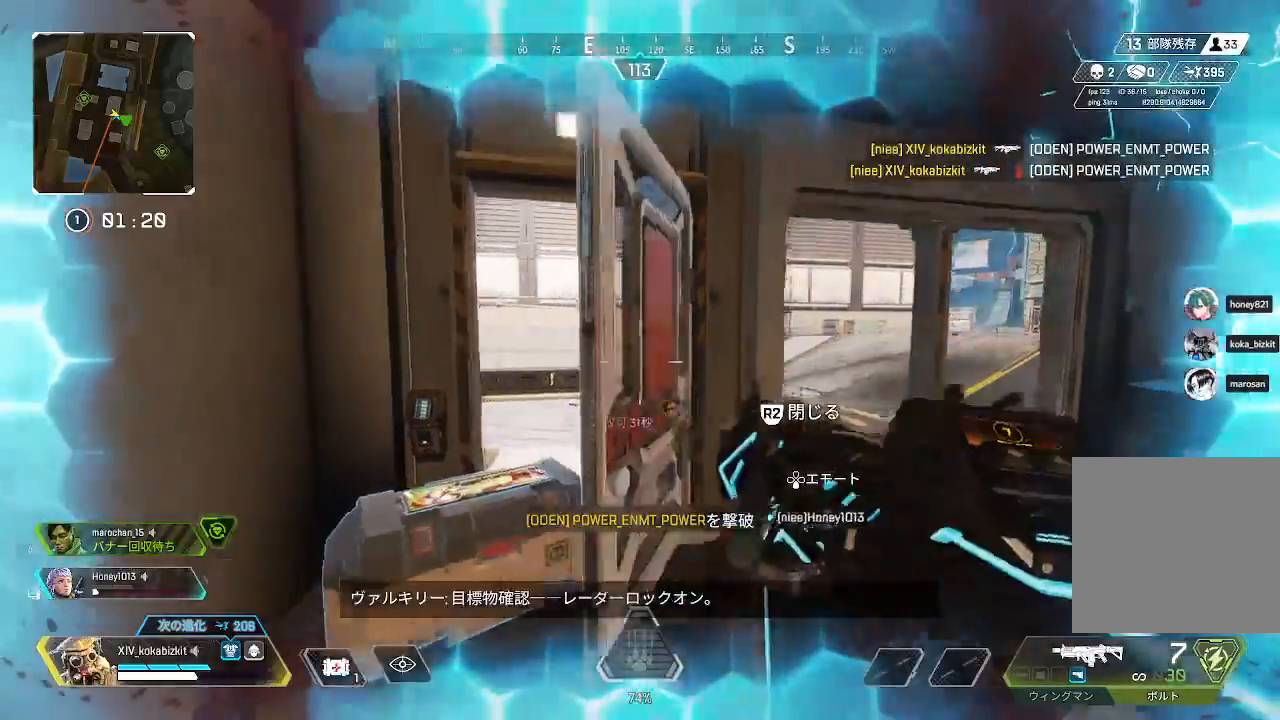
{"dt_ms": 500, "buttons": [], "left_stick": "down-left", "right_stick": "left", "events": [[17, "right_stick", "up-left"], [67, "right_stick", "center"], [117, "R2", "up"], [183, "R2", "down"], [267, "R2", "up"], [283, "right_stick", "left"], [333, "R2", "down"], [383, "left_stick", "center"], [433, "R2", "up"], [483, "left_stick", "down-left"]]}
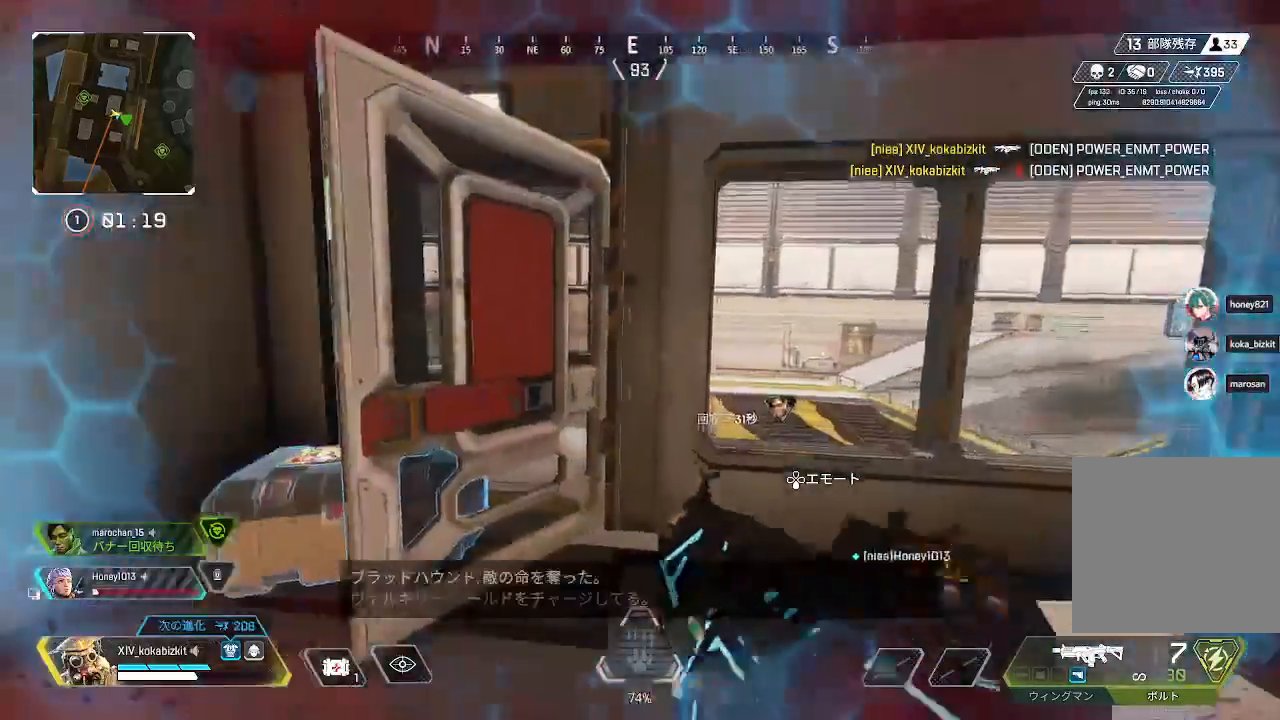
{"dt_ms": 500, "buttons": [], "left_stick": "up-left", "right_stick": "center"}
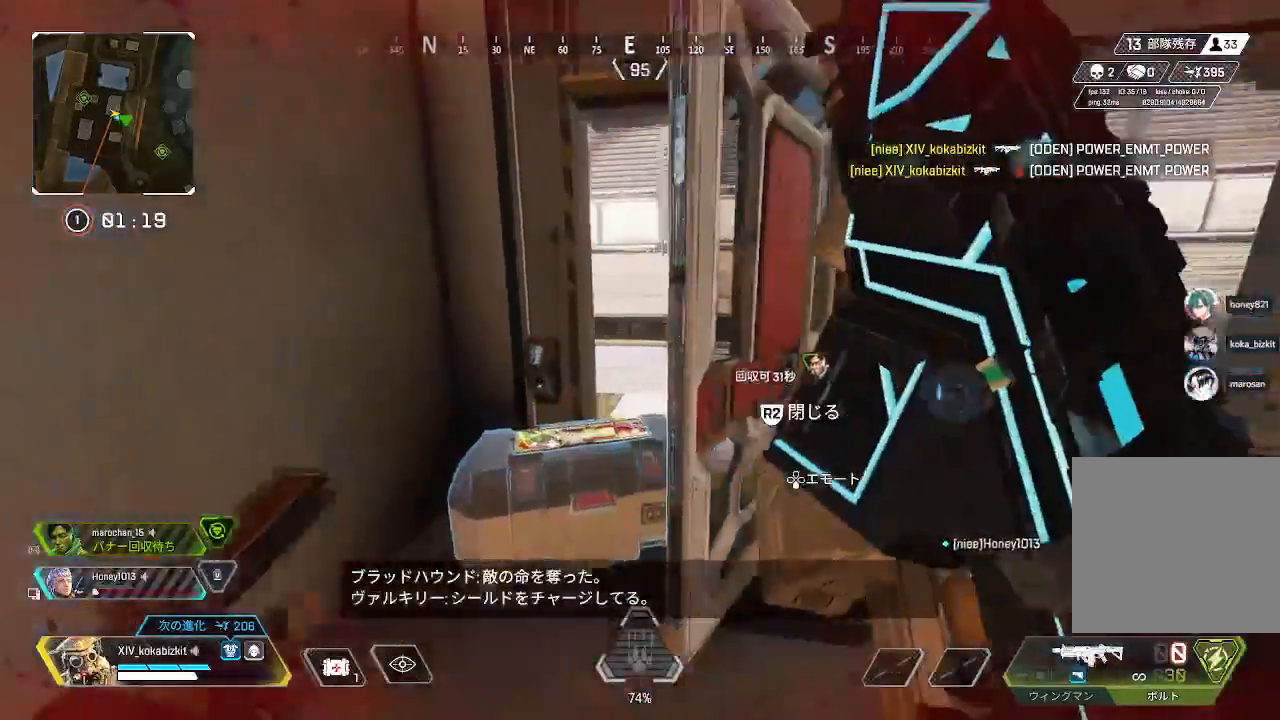
{"dt_ms": 500, "buttons": [], "left_stick": "up", "right_stick": "center"}
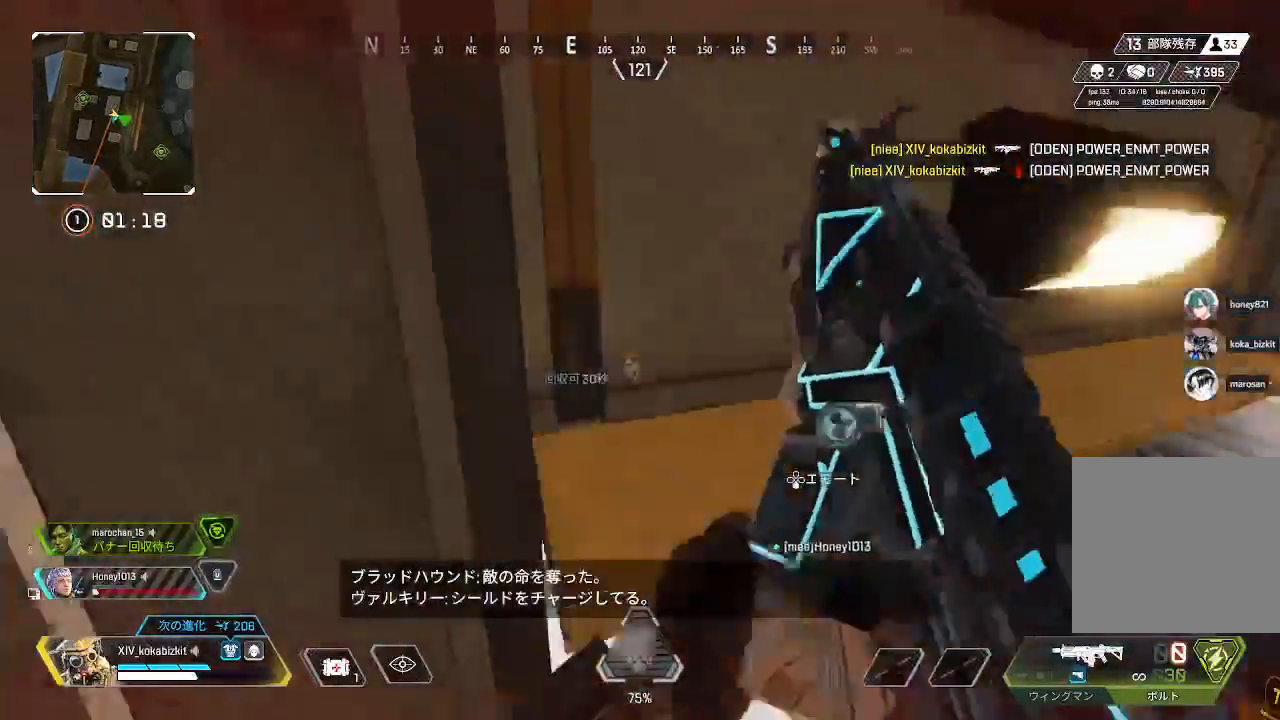
{"dt_ms": 500, "buttons": ["L1"], "left_stick": "up-right", "right_stick": "center", "events": [[117, "left_stick", "down"], [267, "left_stick", "right"], [317, "left_stick", "up-right"], [350, "L1", "down"]]}
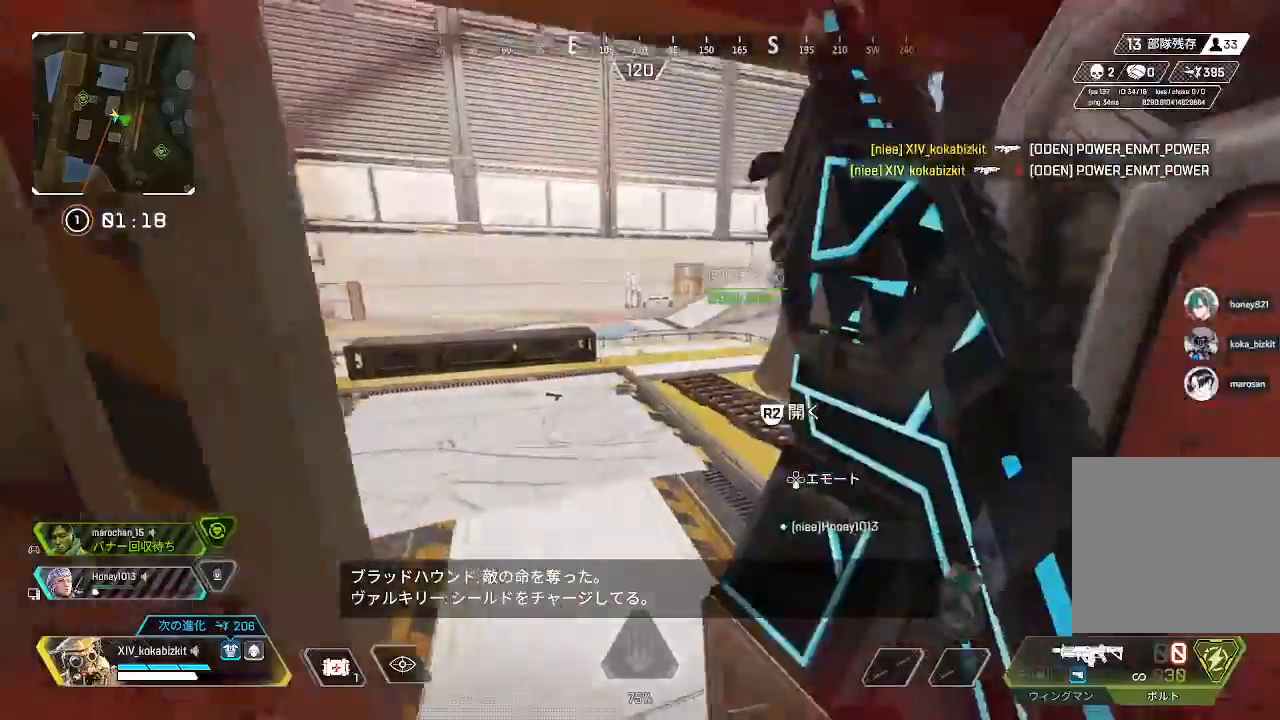
{"dt_ms": 500, "buttons": ["L1"], "left_stick": "down-right", "right_stick": "center", "events": [[100, "right_stick", "left"], [300, "left_stick", "down-right"], [450, "right_stick", "center"]]}